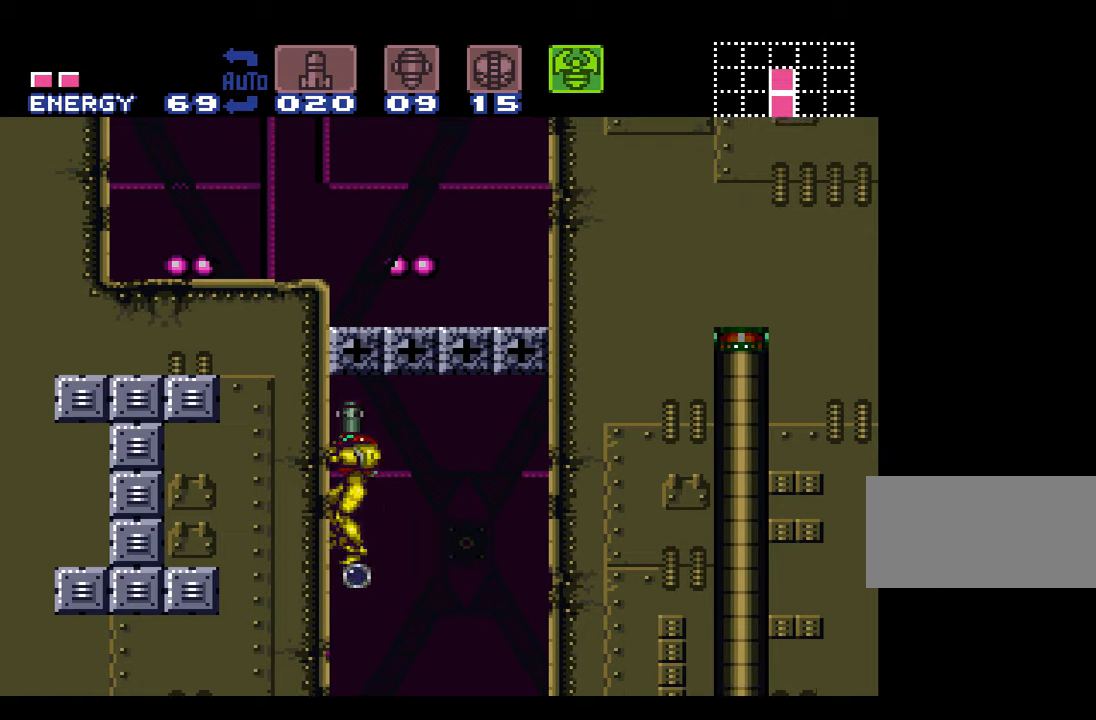
Gameplay with a controller (Nintendo layout); each line is a JSON object with the inputs held at the frame after it. "events" lists button and stick changes between this image and that frame as [ms after this image, input, new state], when the widget could be followed in between. Not read: L3 R3.
{"buttons": ["DPAD_DOWN"], "events": [[67, "Y", "down"], [250, "DPAD_UP", "up"], [300, "Y", "up"], [350, "DPAD_DOWN", "down"], [417, "DPAD_DOWN", "up"], [484, "DPAD_DOWN", "down"]]}
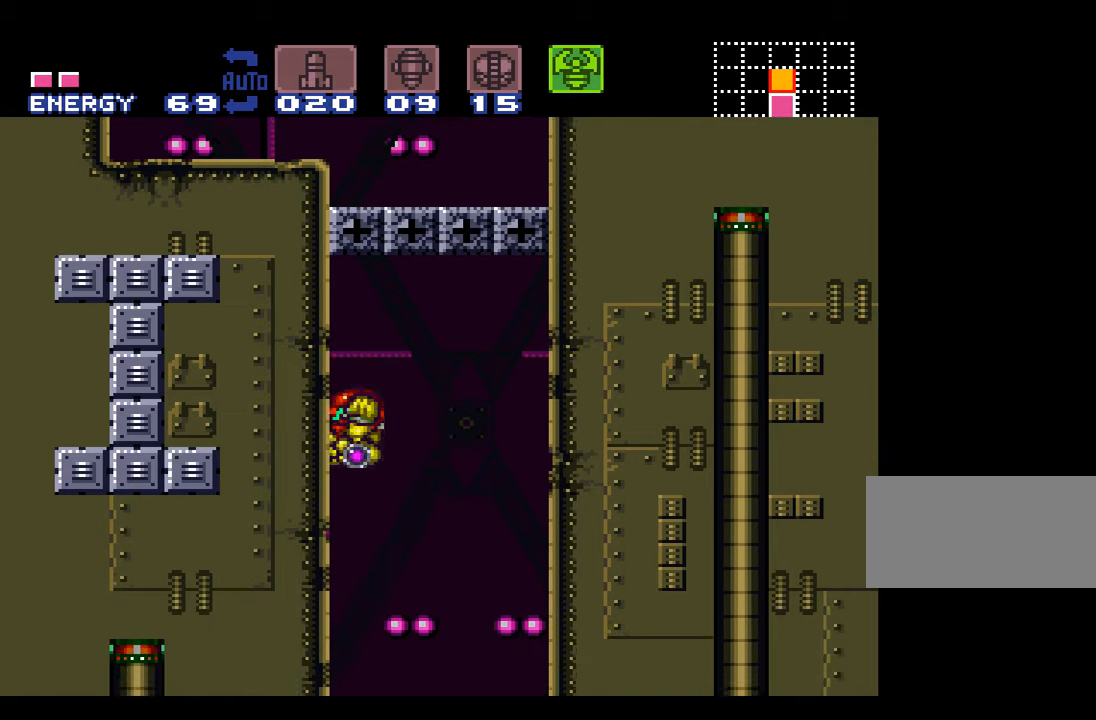
{"buttons": [], "events": [[67, "Y", "down"], [100, "DPAD_DOWN", "up"], [234, "Y", "up"], [267, "Y", "down"], [384, "Y", "up"]]}
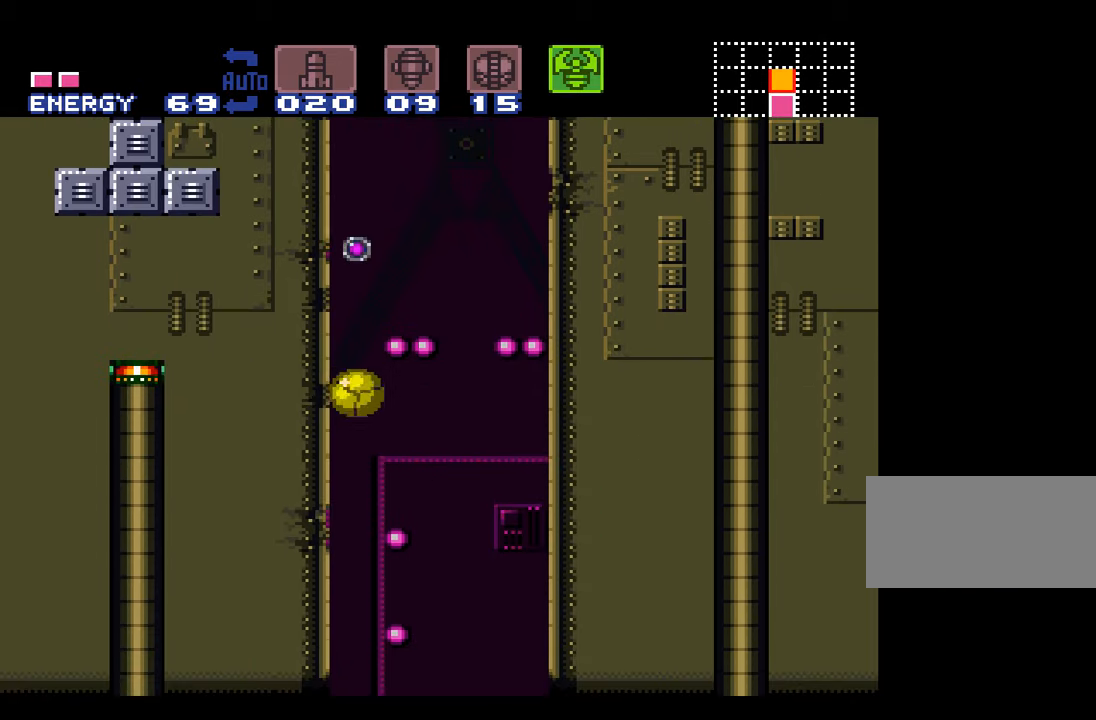
{"buttons": [], "events": []}
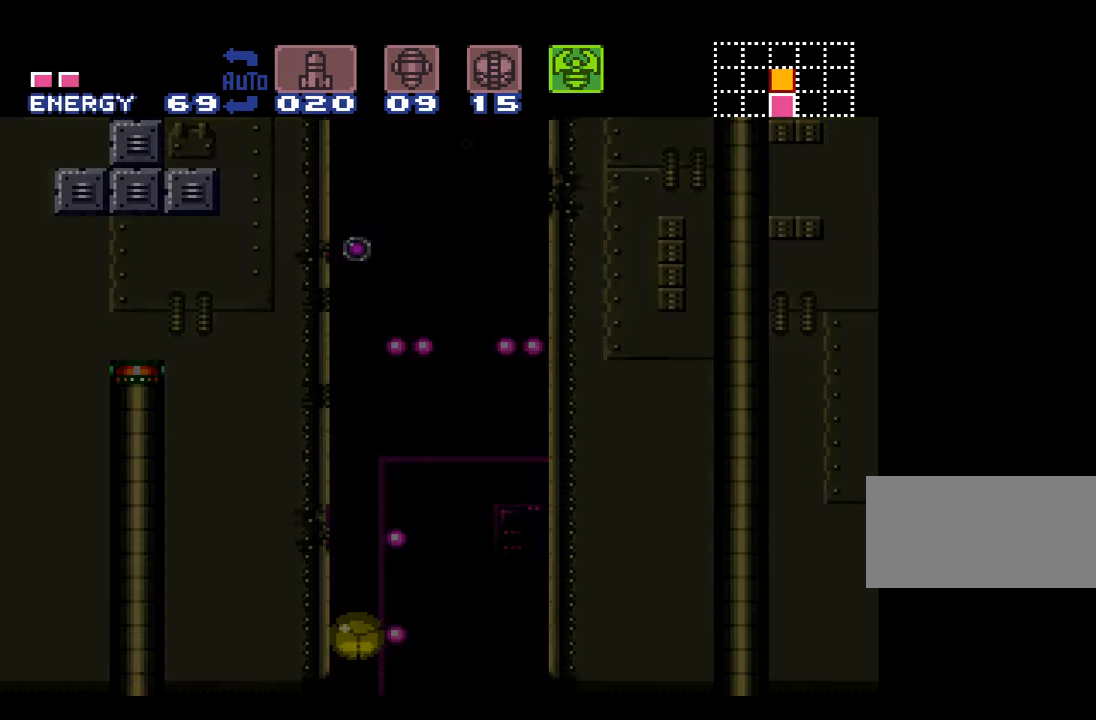
{"buttons": [], "events": []}
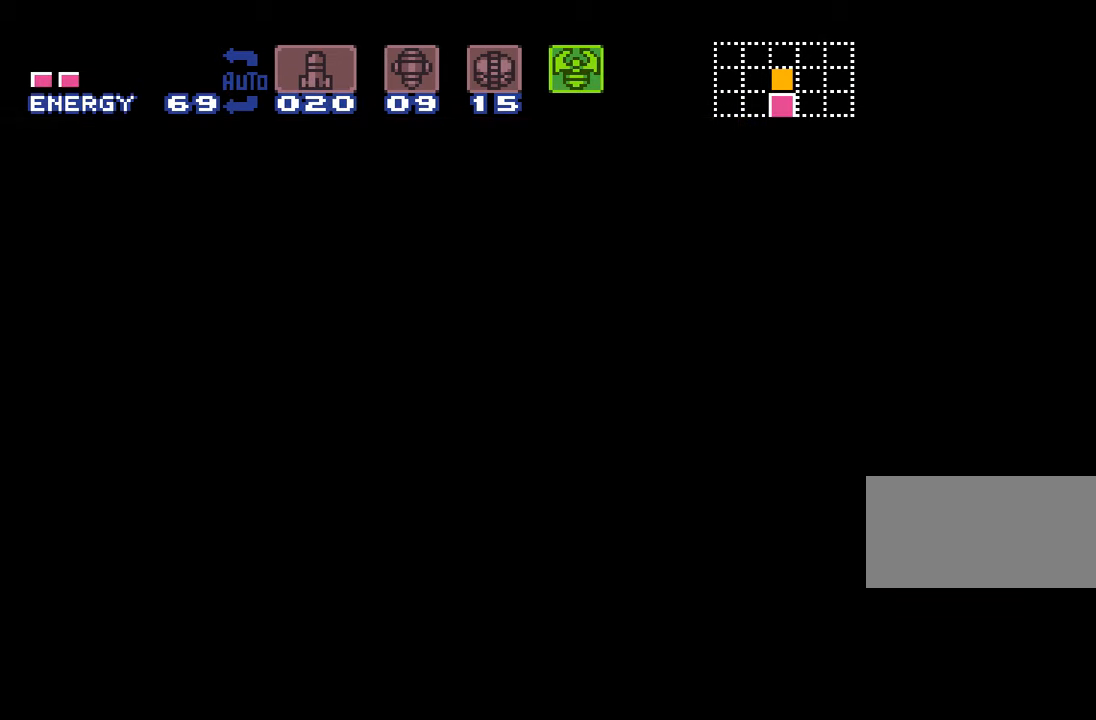
{"buttons": [], "events": []}
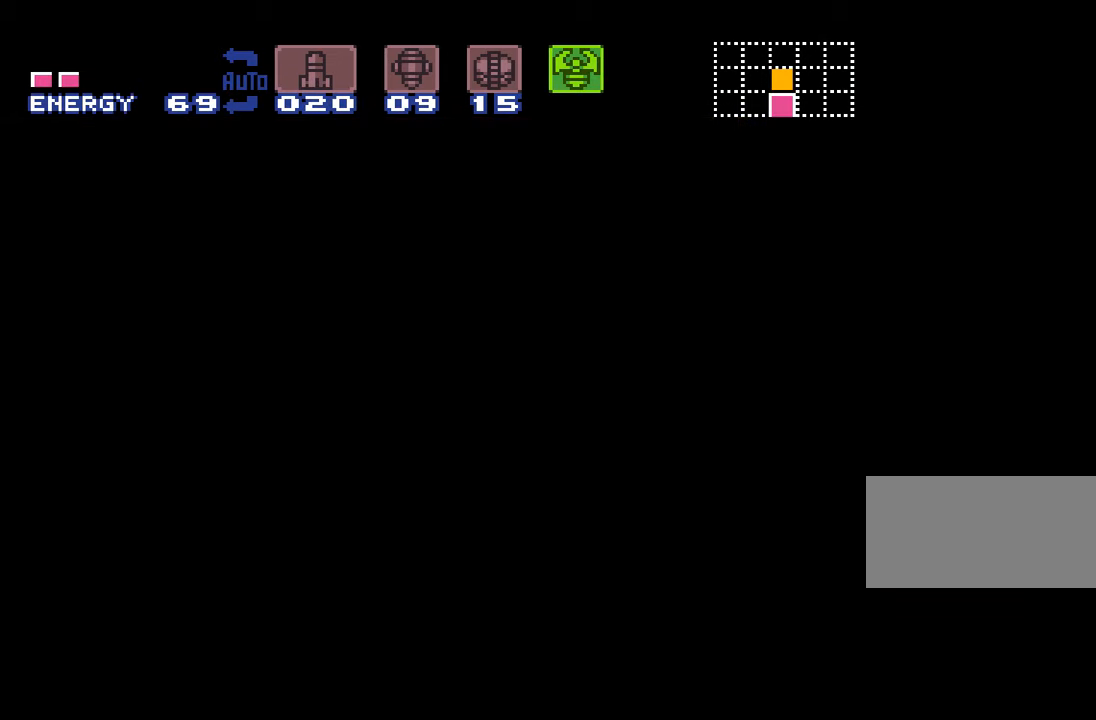
{"buttons": [], "events": []}
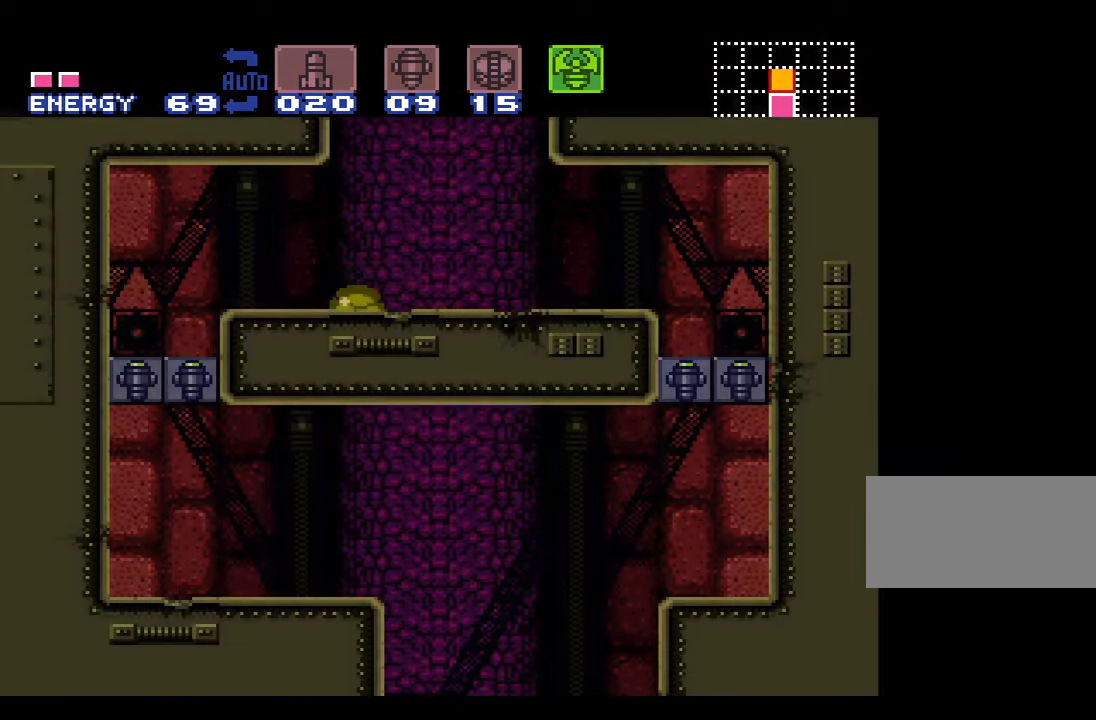
{"buttons": [], "events": [[300, "DPAD_UP", "down"], [400, "DPAD_UP", "up"]]}
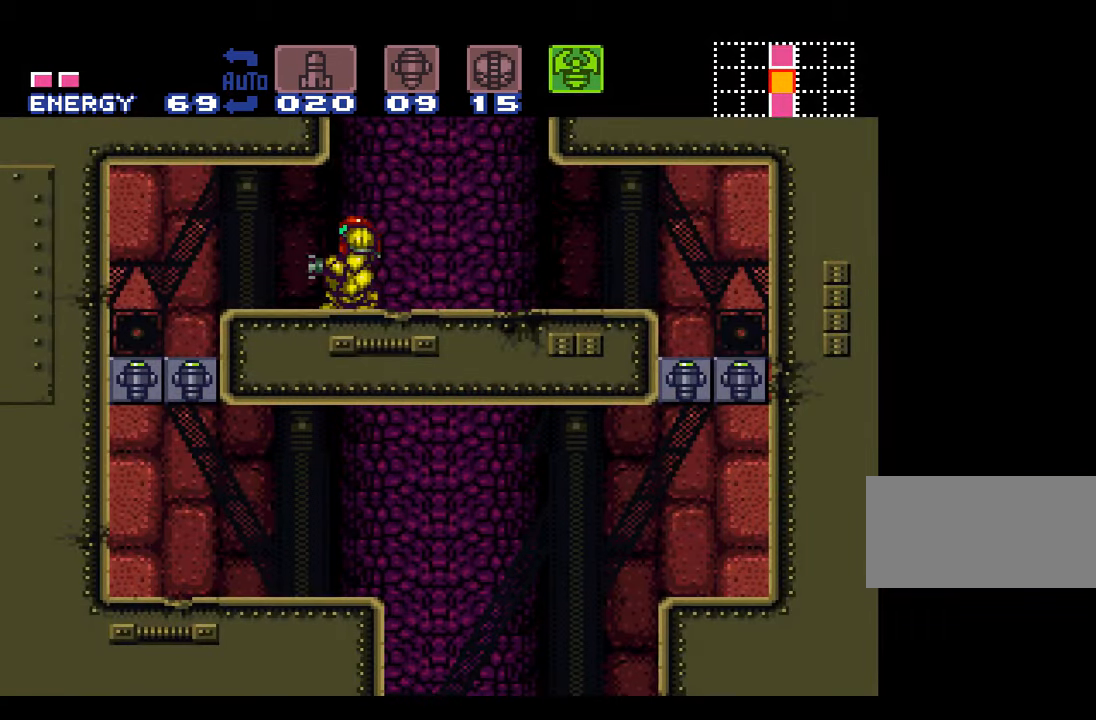
{"buttons": ["B"], "events": [[167, "B", "down"], [200, "DPAD_DOWN", "down"], [267, "DPAD_DOWN", "up"], [350, "DPAD_DOWN", "down"], [450, "DPAD_DOWN", "up"]]}
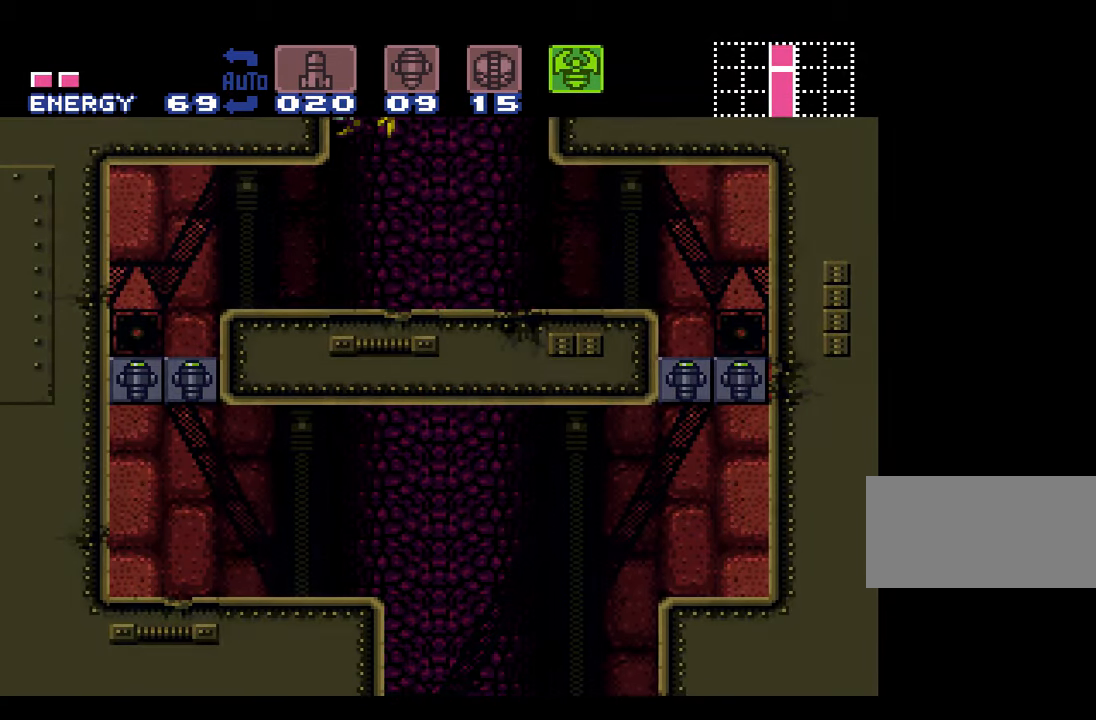
{"buttons": ["B"], "events": []}
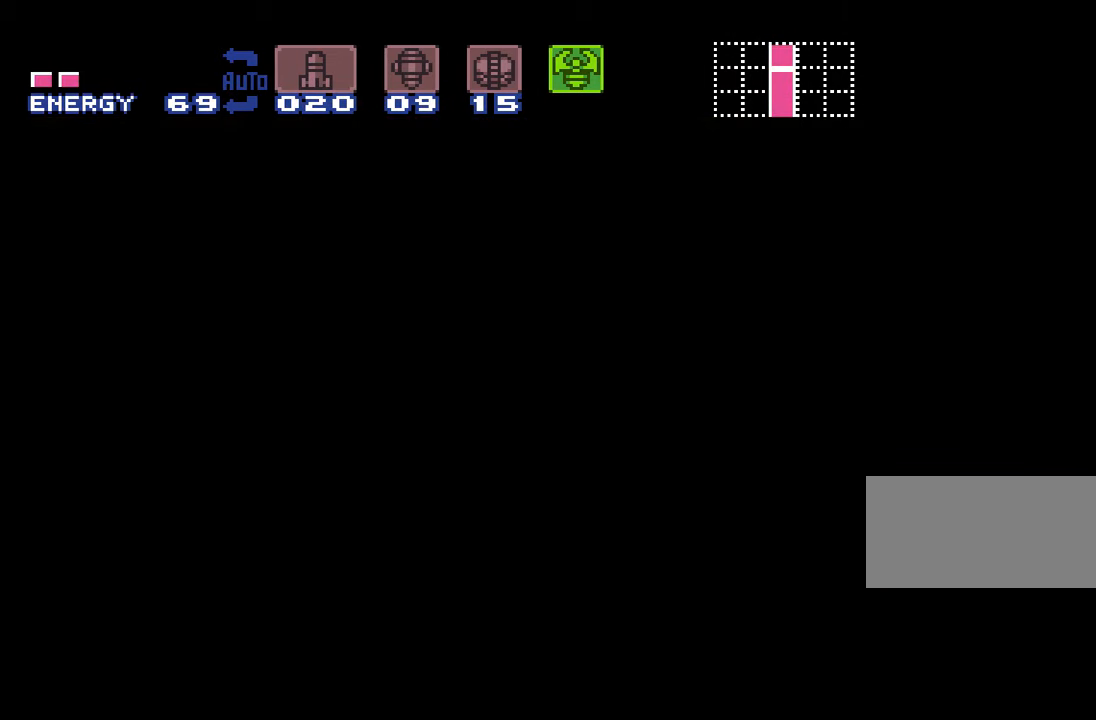
{"buttons": ["B"], "events": []}
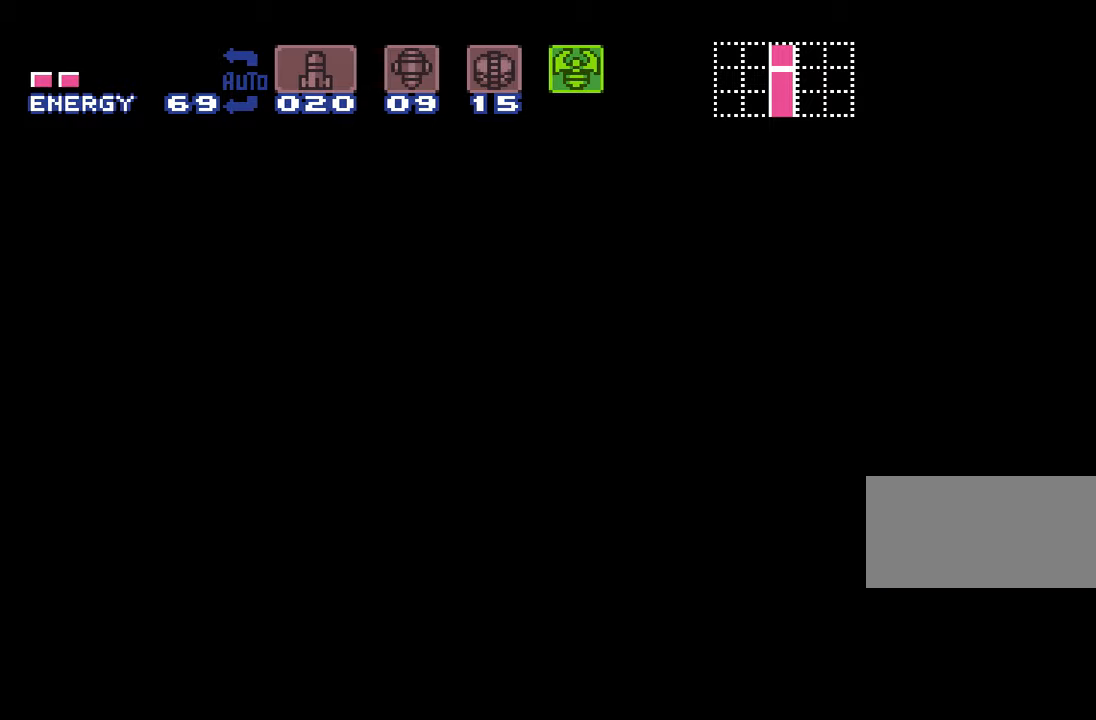
{"buttons": ["B"], "events": [[366, "DPAD_DOWN", "down"], [416, "DPAD_DOWN", "up"]]}
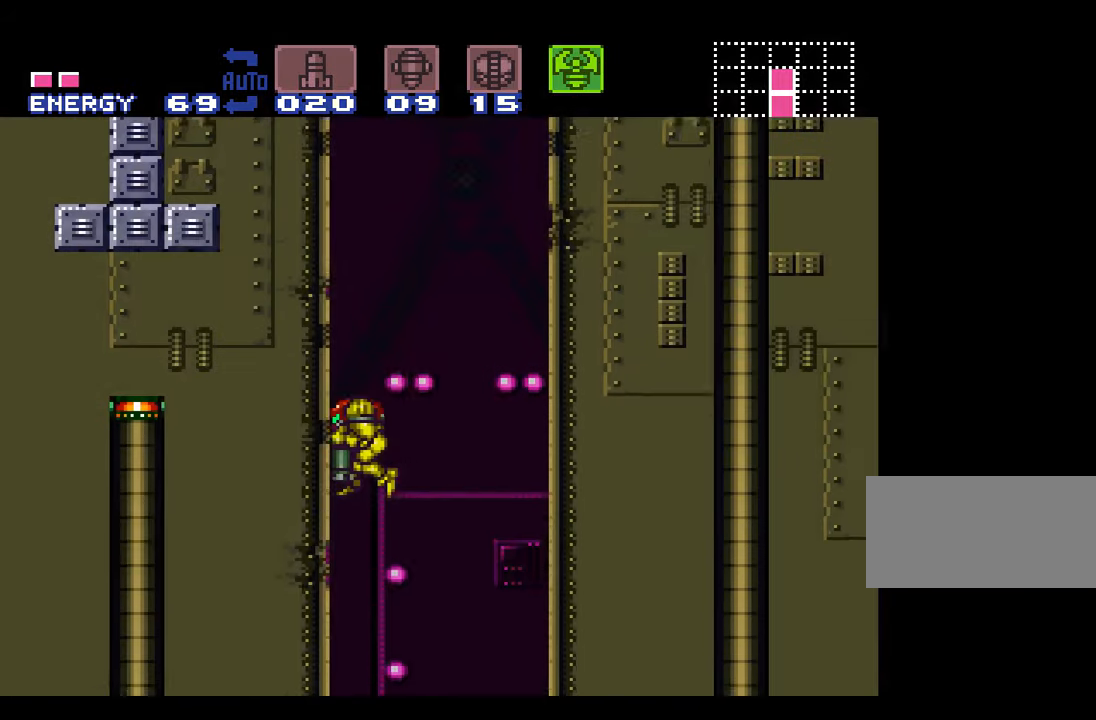
{"buttons": ["B", "Y"], "events": [[116, "DPAD_DOWN", "down"], [233, "DPAD_DOWN", "up"], [333, "Y", "down"]]}
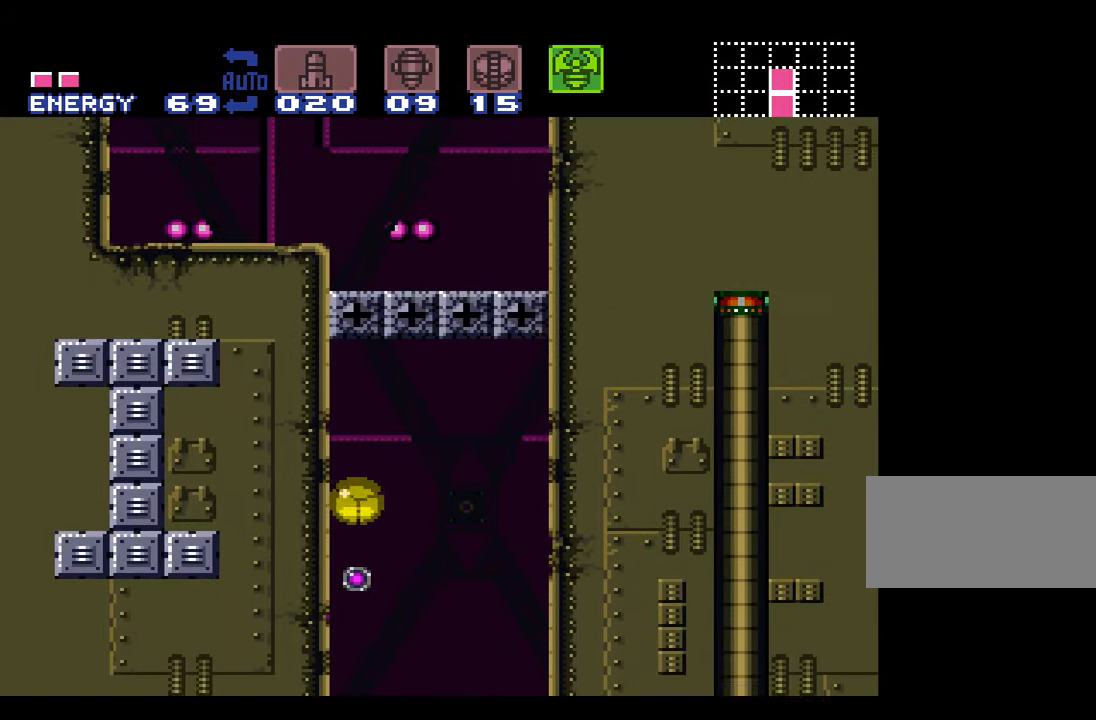
{"buttons": [], "events": [[50, "DPAD_UP", "down"], [183, "Y", "up"], [200, "B", "up"], [266, "Y", "down"], [450, "DPAD_UP", "up"], [450, "Y", "up"]]}
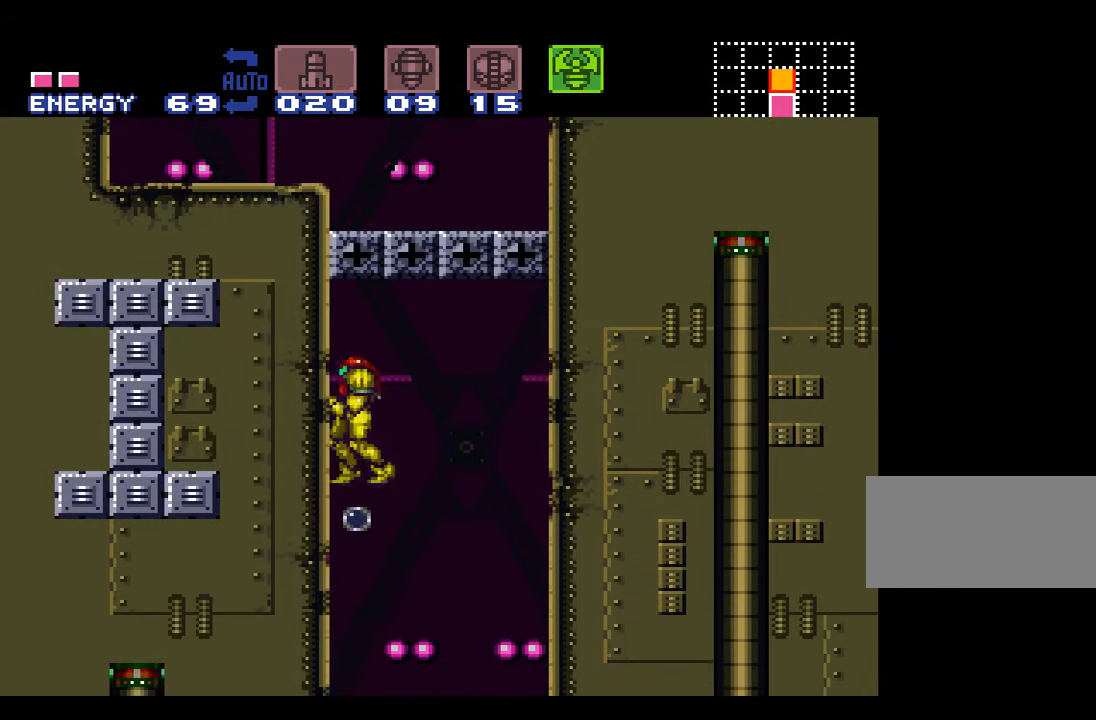
{"buttons": ["Y"], "events": [[50, "DPAD_DOWN", "down"], [150, "DPAD_DOWN", "up"], [183, "DPAD_DOWN", "down"], [266, "Y", "down"], [300, "DPAD_DOWN", "up"], [433, "Y", "up"], [450, "Y", "down"]]}
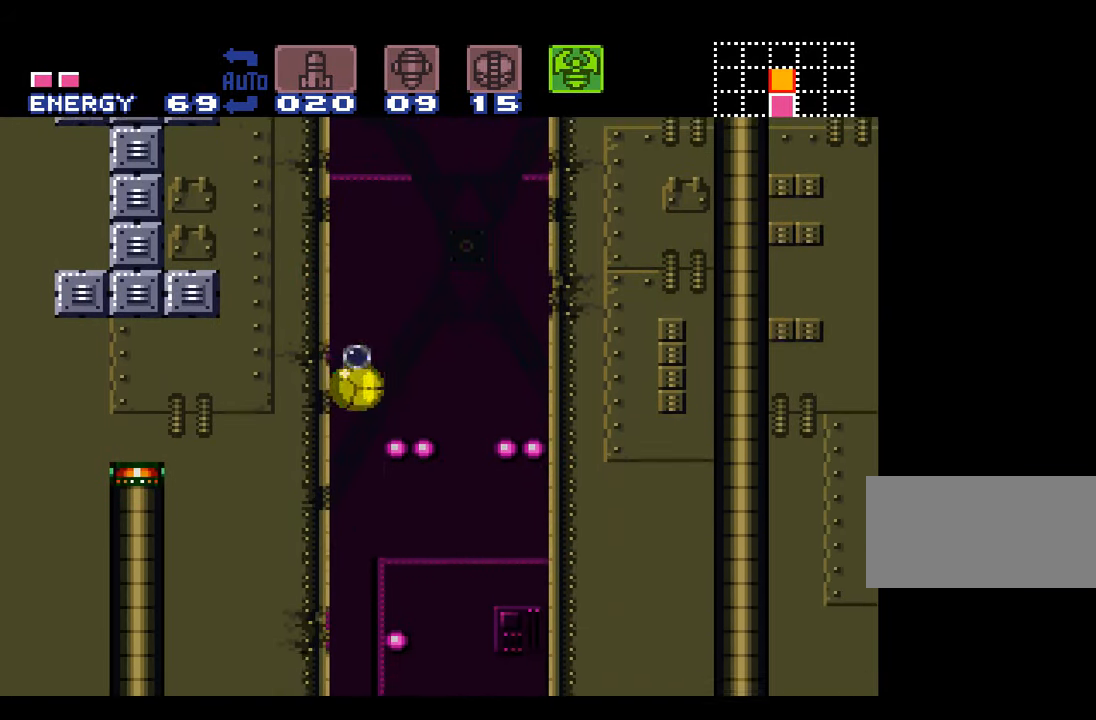
{"buttons": [], "events": [[83, "Y", "up"]]}
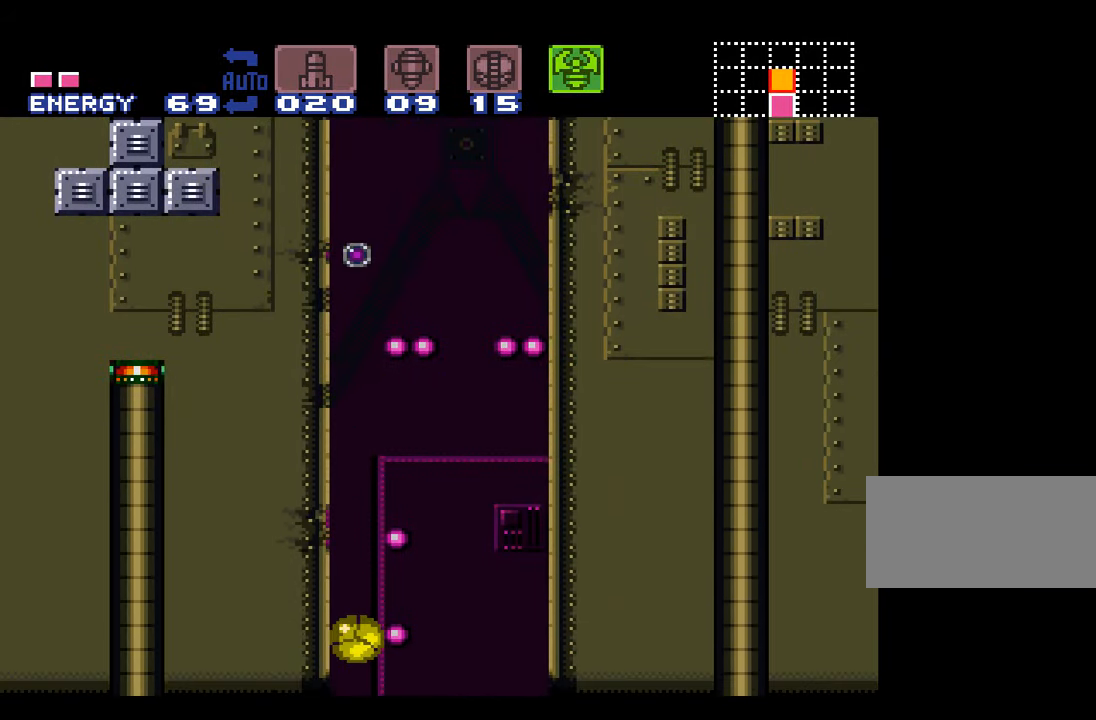
{"buttons": [], "events": []}
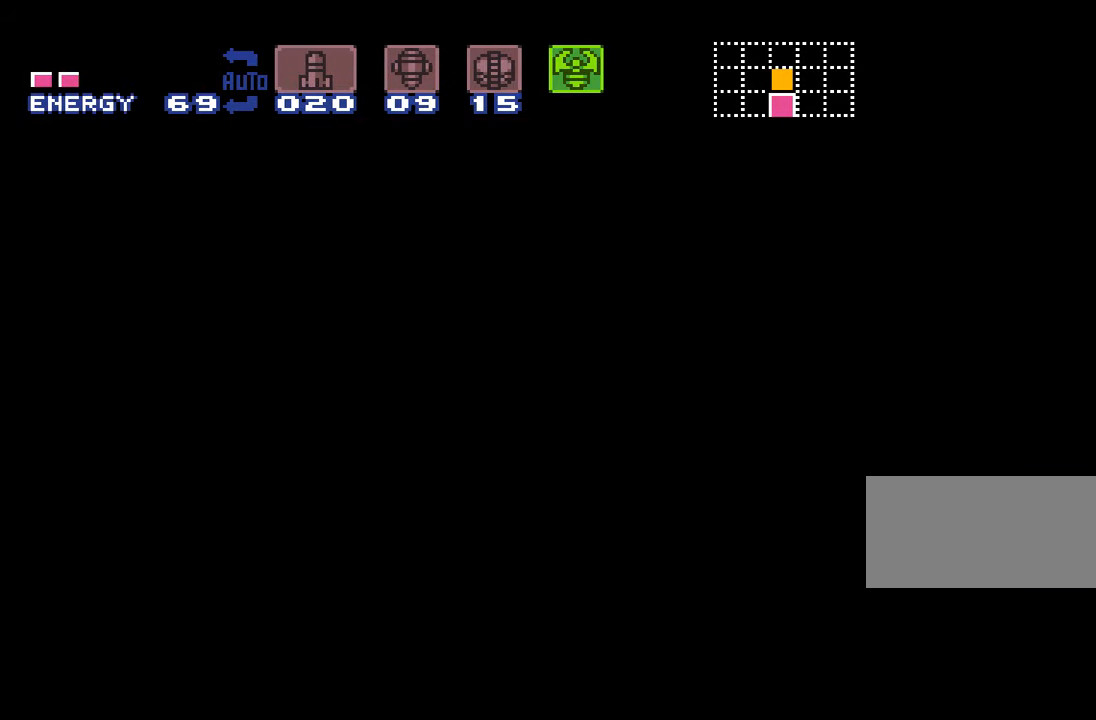
{"buttons": [], "events": []}
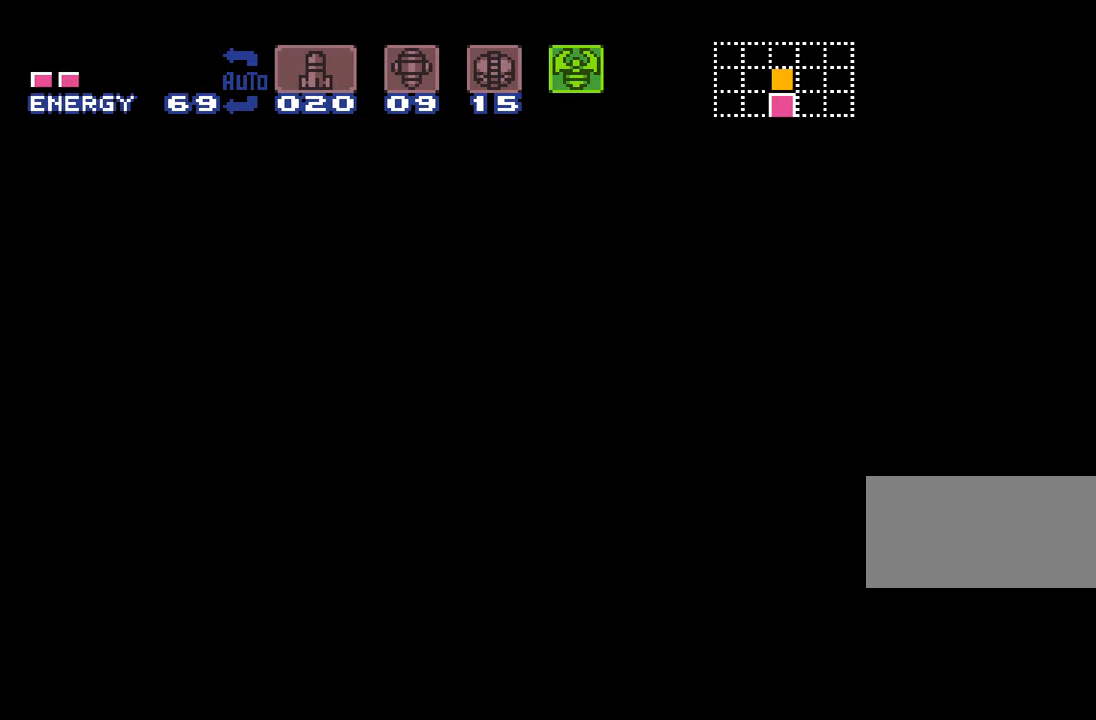
{"buttons": [], "events": []}
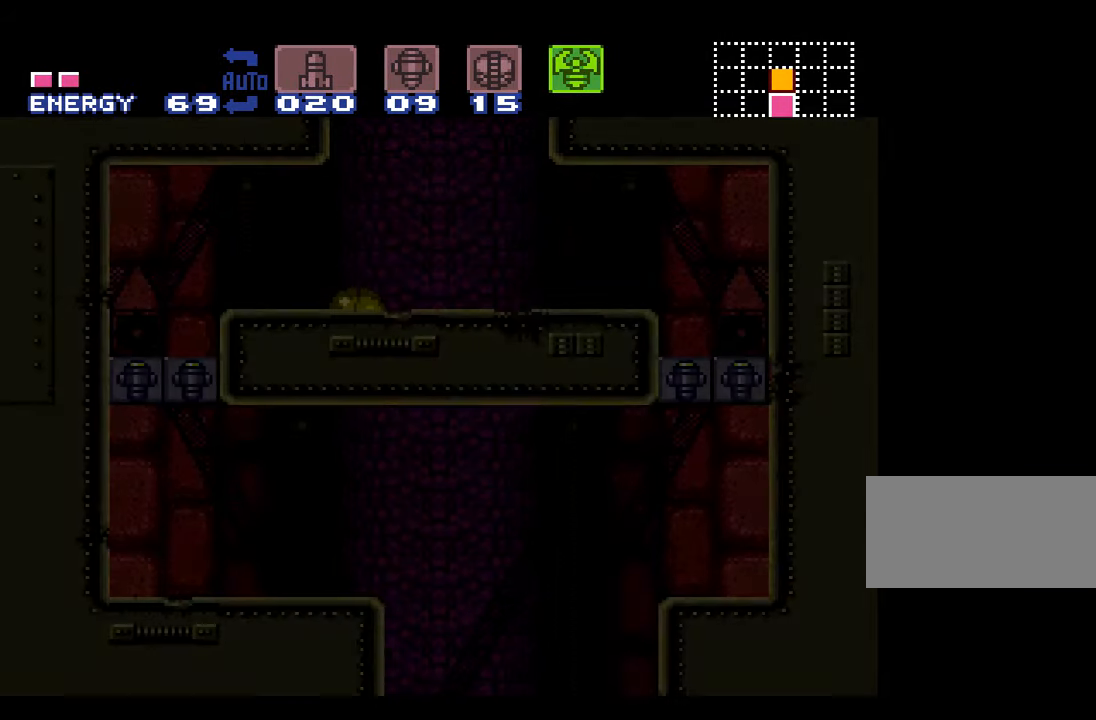
{"buttons": [], "events": [[383, "DPAD_UP", "down"], [483, "DPAD_UP", "up"]]}
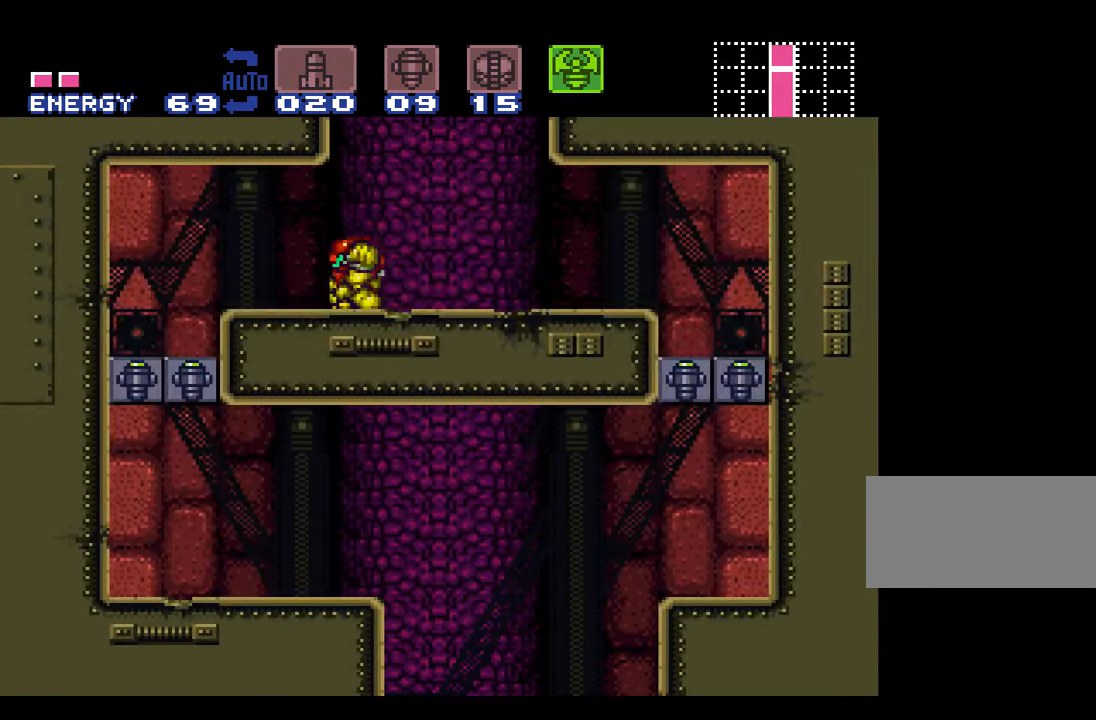
{"buttons": ["B"], "events": [[216, "B", "down"], [250, "DPAD_DOWN", "down"], [316, "DPAD_DOWN", "up"], [350, "DPAD_DOWN", "down"], [483, "DPAD_DOWN", "up"]]}
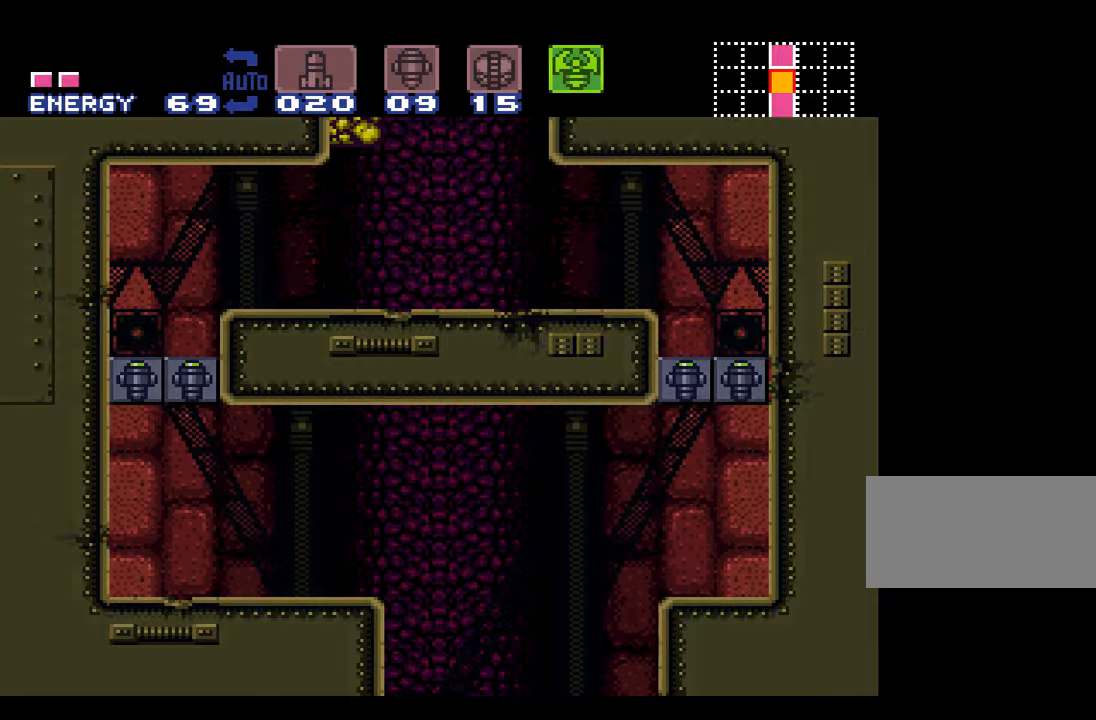
{"buttons": ["B"], "events": []}
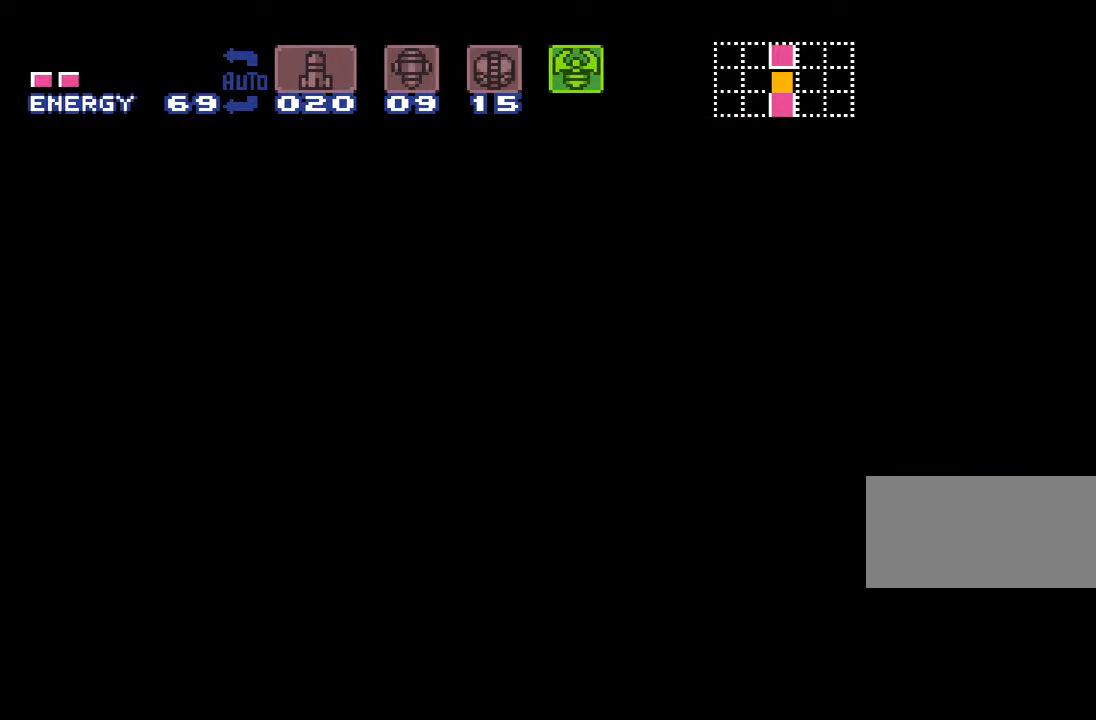
{"buttons": ["B"], "events": []}
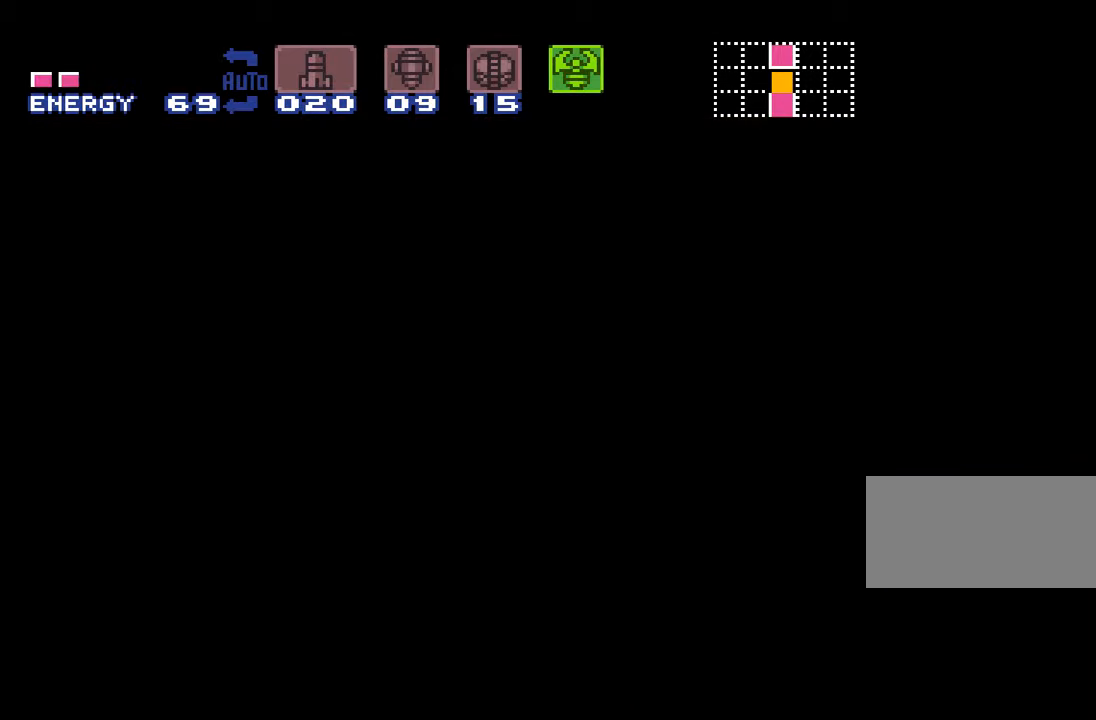
{"buttons": ["B"], "events": []}
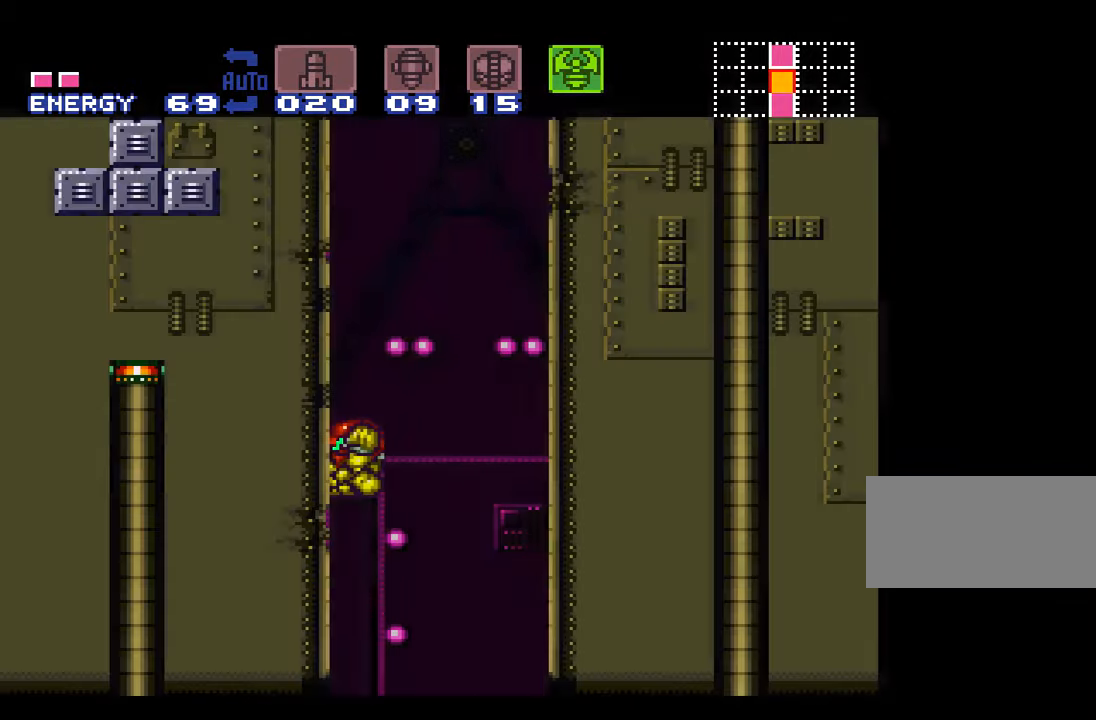
{"buttons": ["B", "Y"], "events": [[417, "Y", "down"]]}
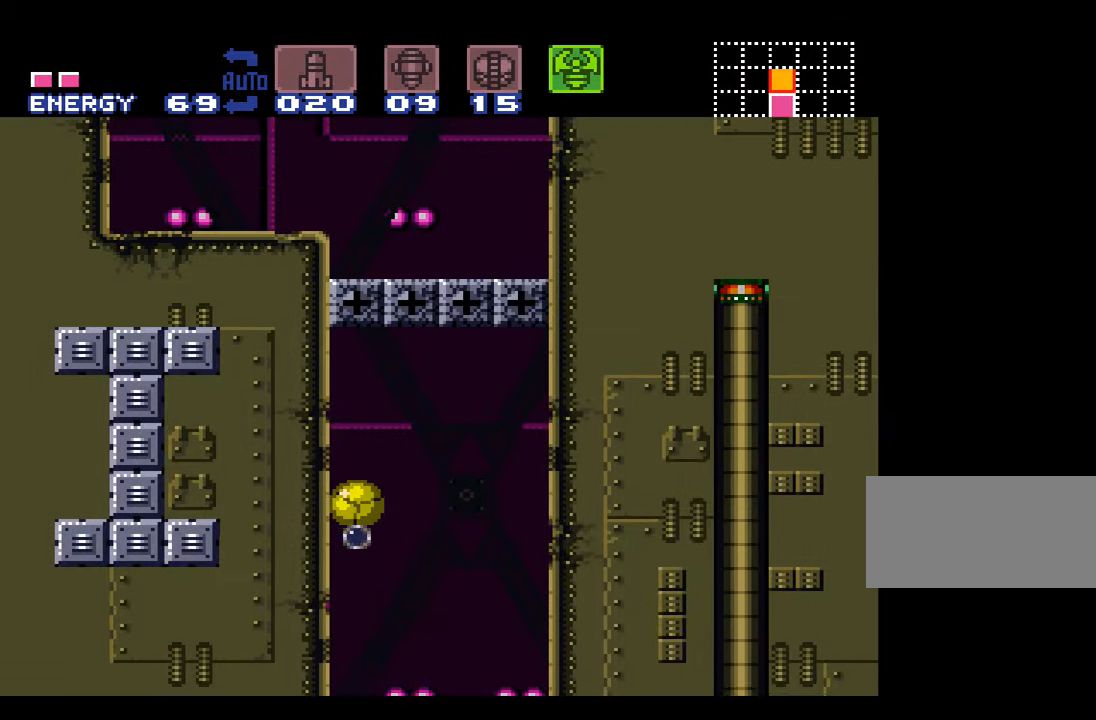
{"buttons": [], "events": [[100, "DPAD_UP", "down"], [167, "B", "up"], [167, "Y", "up"], [300, "Y", "down"], [383, "DPAD_UP", "up"], [483, "Y", "up"]]}
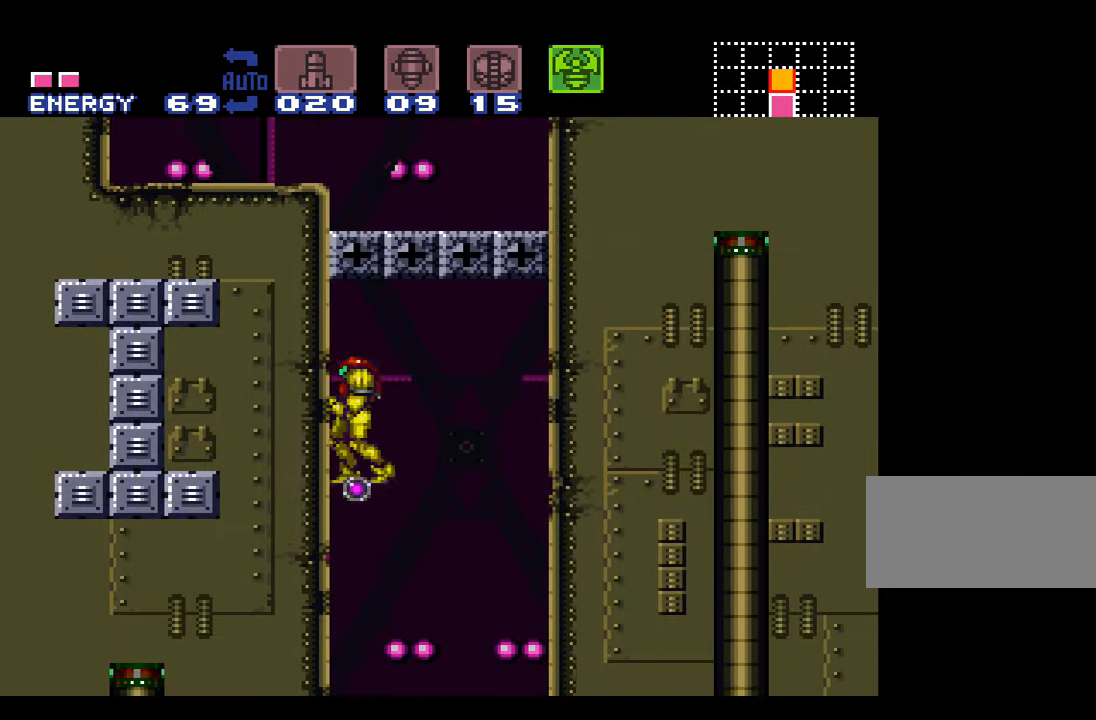
{"buttons": ["Y"], "events": [[33, "DPAD_DOWN", "down"], [117, "DPAD_DOWN", "up"], [167, "DPAD_DOWN", "down"], [233, "Y", "down"], [267, "DPAD_DOWN", "up"]]}
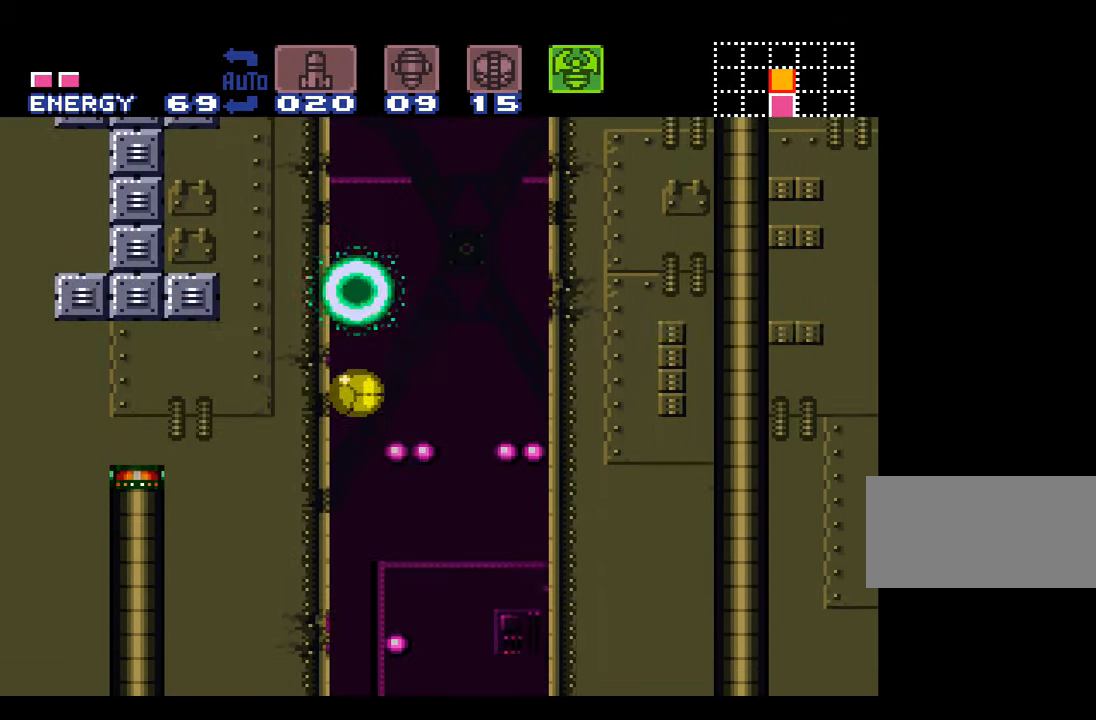
{"buttons": [], "events": [[17, "Y", "up"]]}
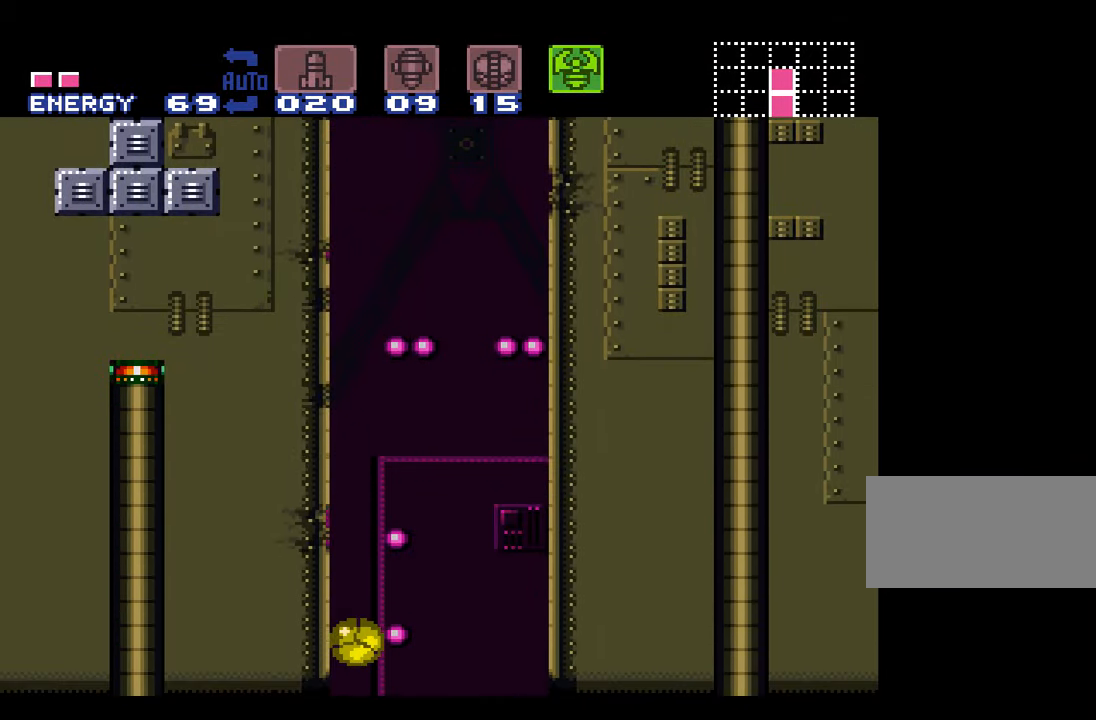
{"buttons": [], "events": []}
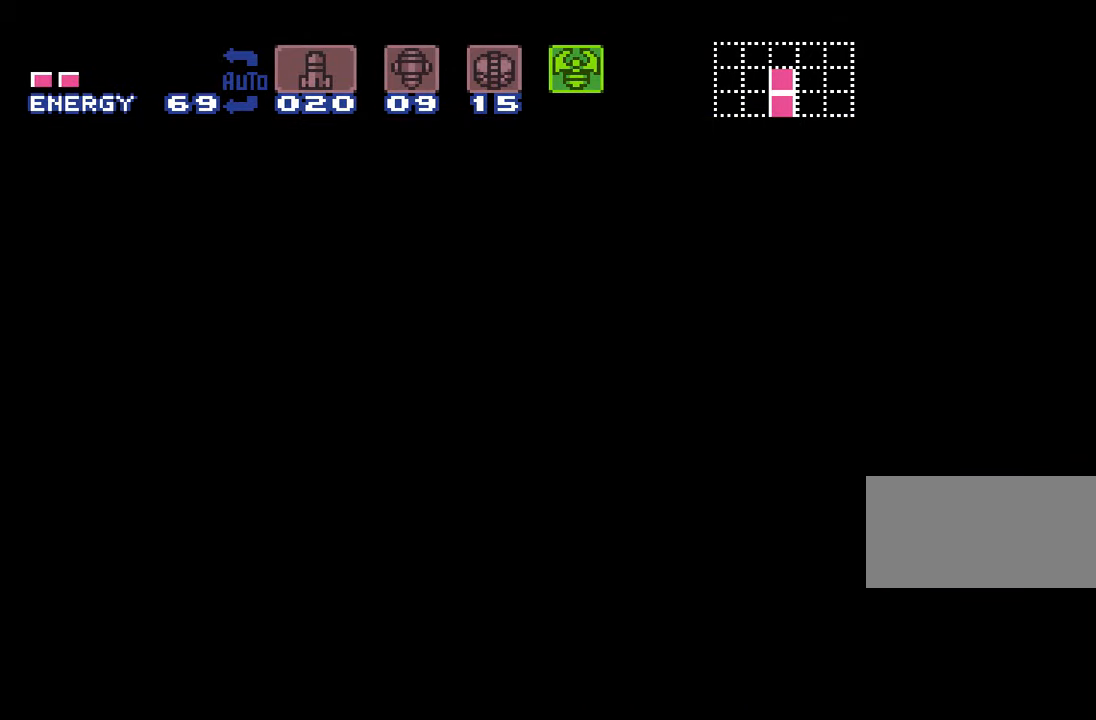
{"buttons": [], "events": []}